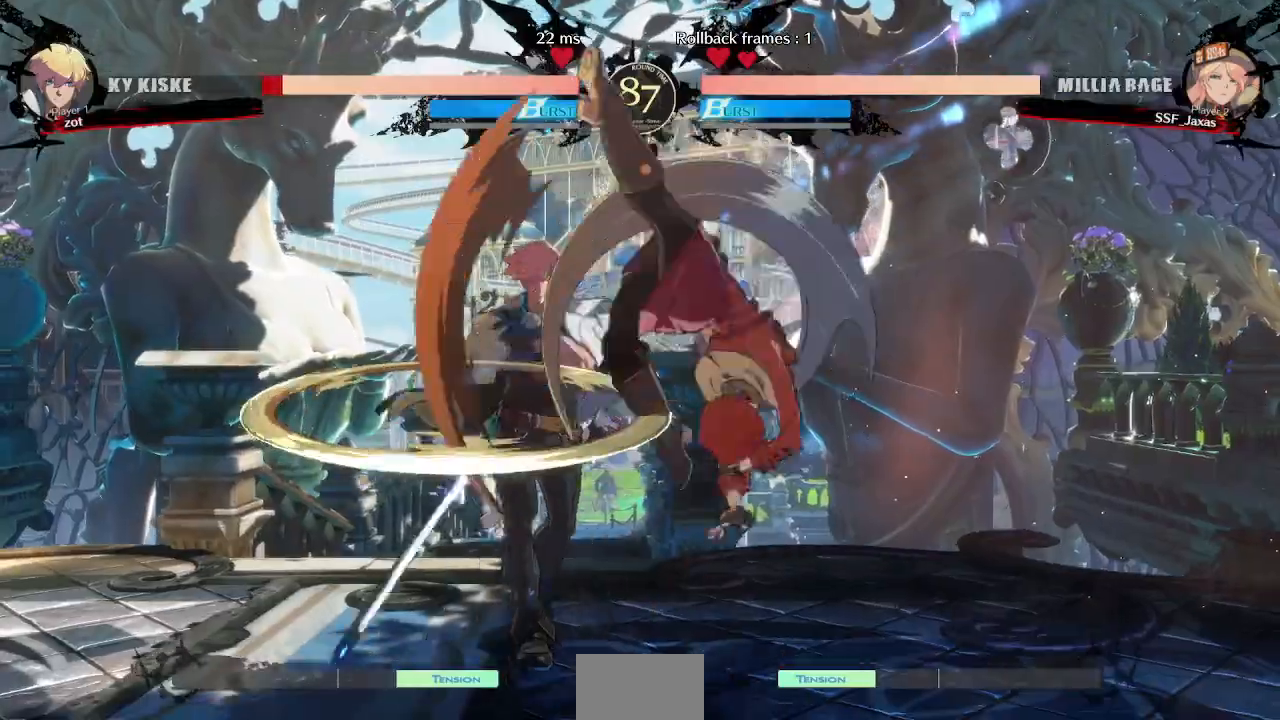
Gameplay with a controller (arcade stick); each line is a JSON object with the inputs held at the frame after it (dt_ms = milliseconds from this image to that frame). "events" lists button and stick changes between this image and that frame as [ms after this image, input, new state], when the widget could be followed in between. Not read: DPAD_RIGHT L3 R3 START other_buttons.
{"dt_ms": 500, "buttons": ["DPAD_LEFT"], "events": [[183, "DPAD_DOWN", "up"], [250, "DPAD_LEFT", "down"], [333, "DPAD_LEFT", "up"], [367, "DPAD_LEFT", "down"]]}
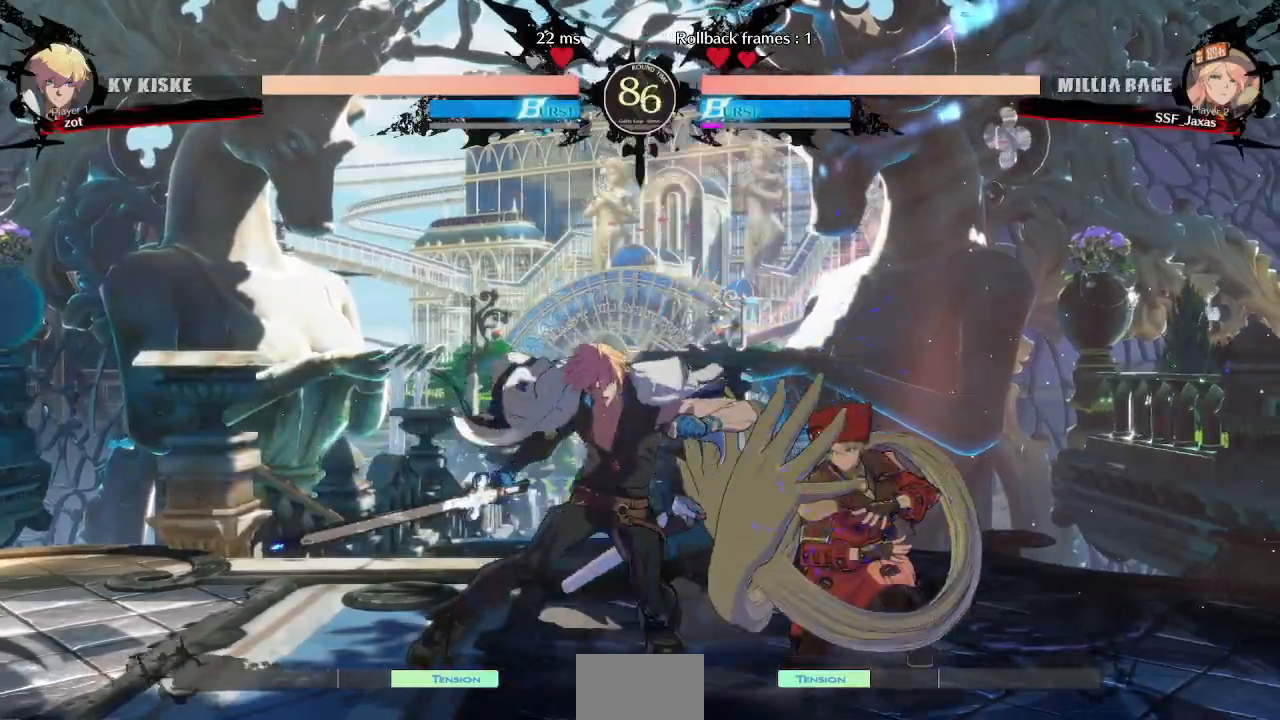
{"dt_ms": 500, "buttons": ["R1"], "events": [[150, "DPAD_DOWN", "down"], [167, "DPAD_LEFT", "up"], [167, "TRIANGLE", "down"], [283, "TRIANGLE", "up"], [400, "R1", "down"], [433, "DPAD_DOWN", "up"]]}
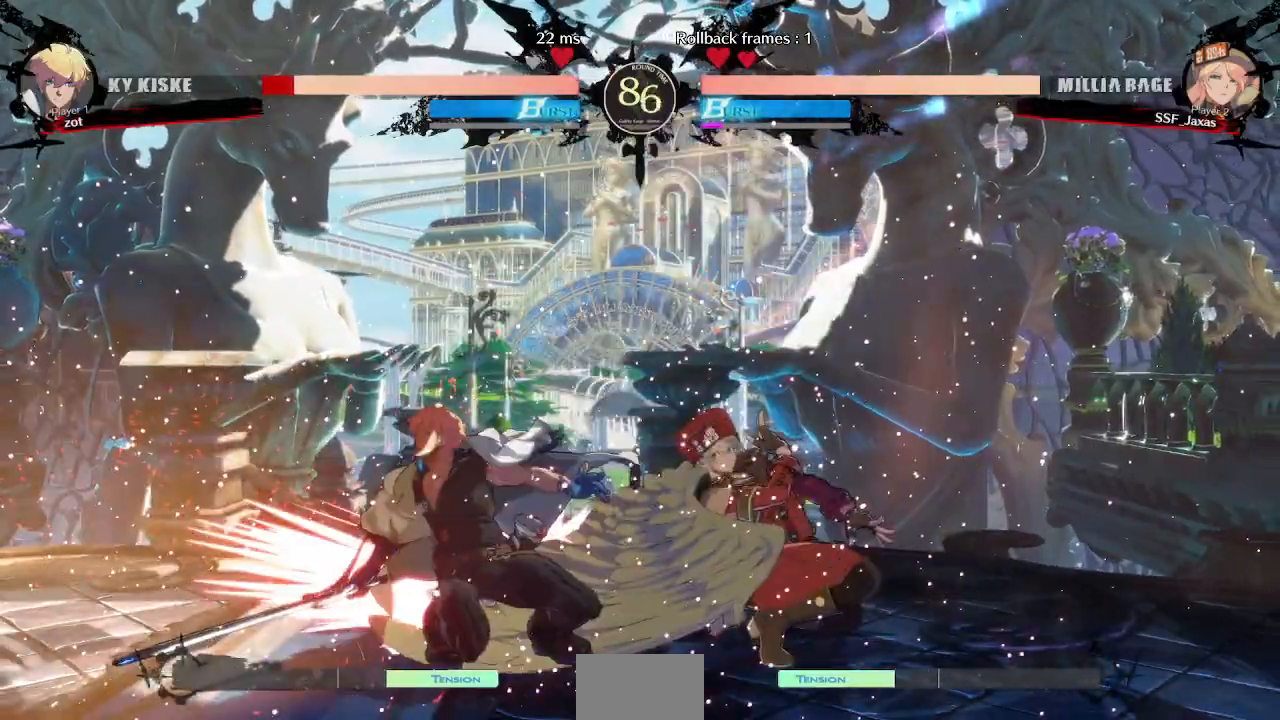
{"dt_ms": 500, "buttons": ["DPAD_DOWN"]}
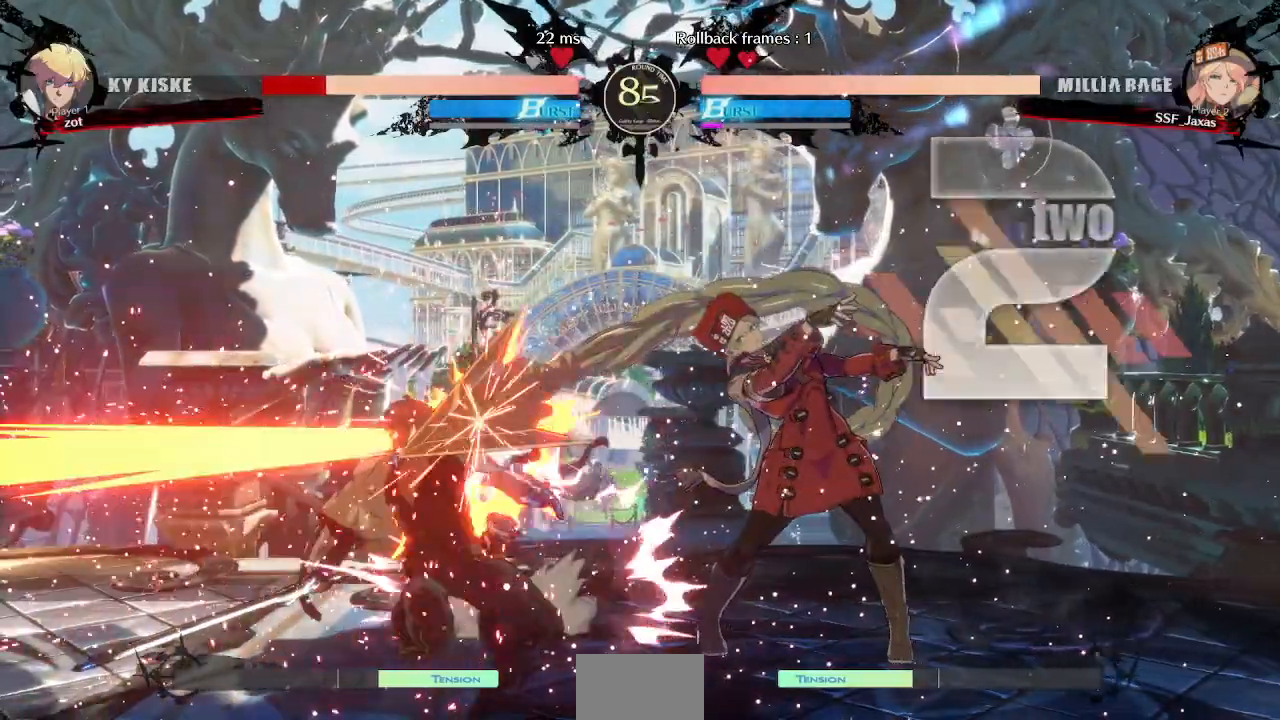
{"dt_ms": 1000, "buttons": ["DPAD_LEFT"]}
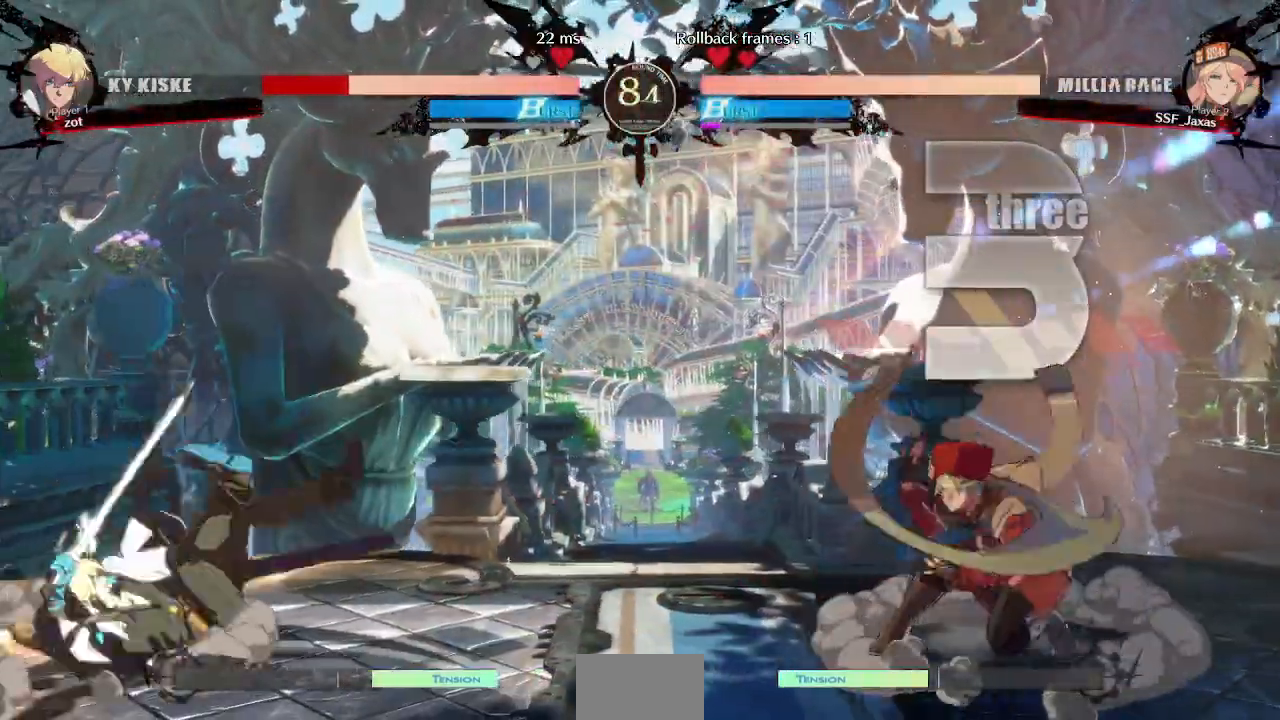
{"dt_ms": 500, "buttons": [], "events": [[300, "DPAD_UP", "down"], [400, "DPAD_LEFT", "up"], [450, "DPAD_UP", "up"]]}